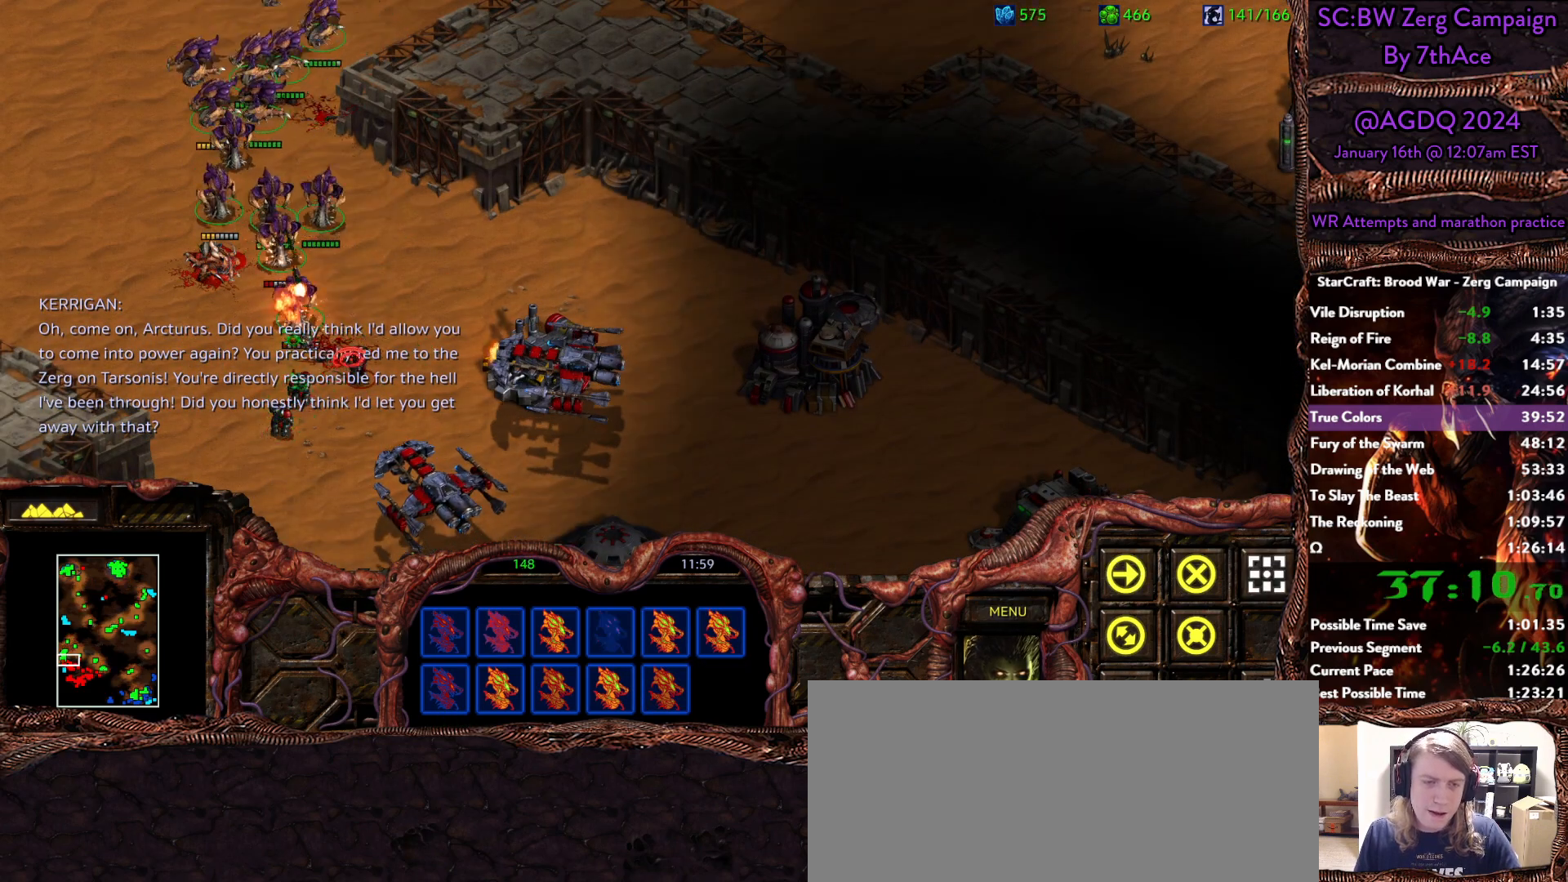
Gameplay with keyboard and mouse; each line is a JSON object with the keys and mouse buttons held at the frame after it. "events" lists presses ("down") and releases ("up") of "0", "1", "2", "3", "4", "5", "6", "7", "8", "9", "a", "alt", "b", "c", "ctrl", "d", "e", "escape", "f", "f10", "f2", "f3", "f4", "g", "h", "i", "j", "k", "l", "m", "n", "o", "p", "q", "r", "return", "s", "shift", "space", "t", "u", "v", "w", "x", "y", "z", "mouse_left" and "mouse_right" between this image and that frame as [ms after this image, input, new state], when the widget could be followed in between. "mouse_left", "mouse_right" = the "left", "right" buttons of the "mouse" list. No other keys are recorded. Mouse movement is not recorded.
{"keys": ["a", "shift"], "mouse": [], "events": [[150, "shift", "down"], [183, "a", "down"], [233, "mouse_left", "down"], [283, "a", "up"], [333, "mouse_left", "up"], [333, "shift", "up"], [383, "shift", "down"], [417, "a", "down"]]}
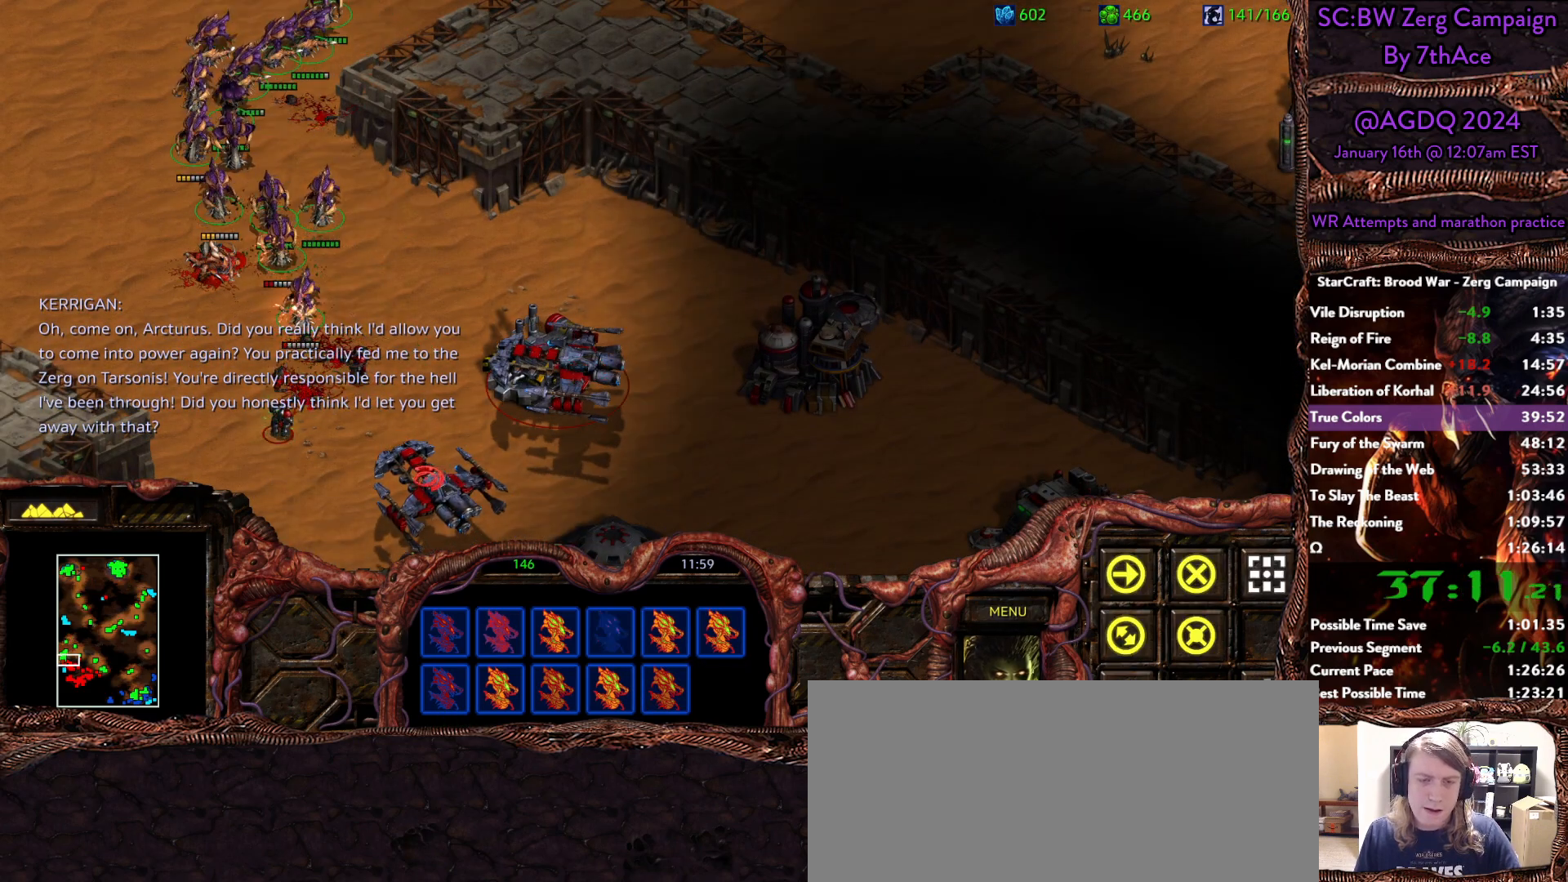
{"keys": [], "mouse": [], "events": [[17, "mouse_left", "down"], [67, "a", "up"], [67, "shift", "up"], [117, "mouse_left", "up"]]}
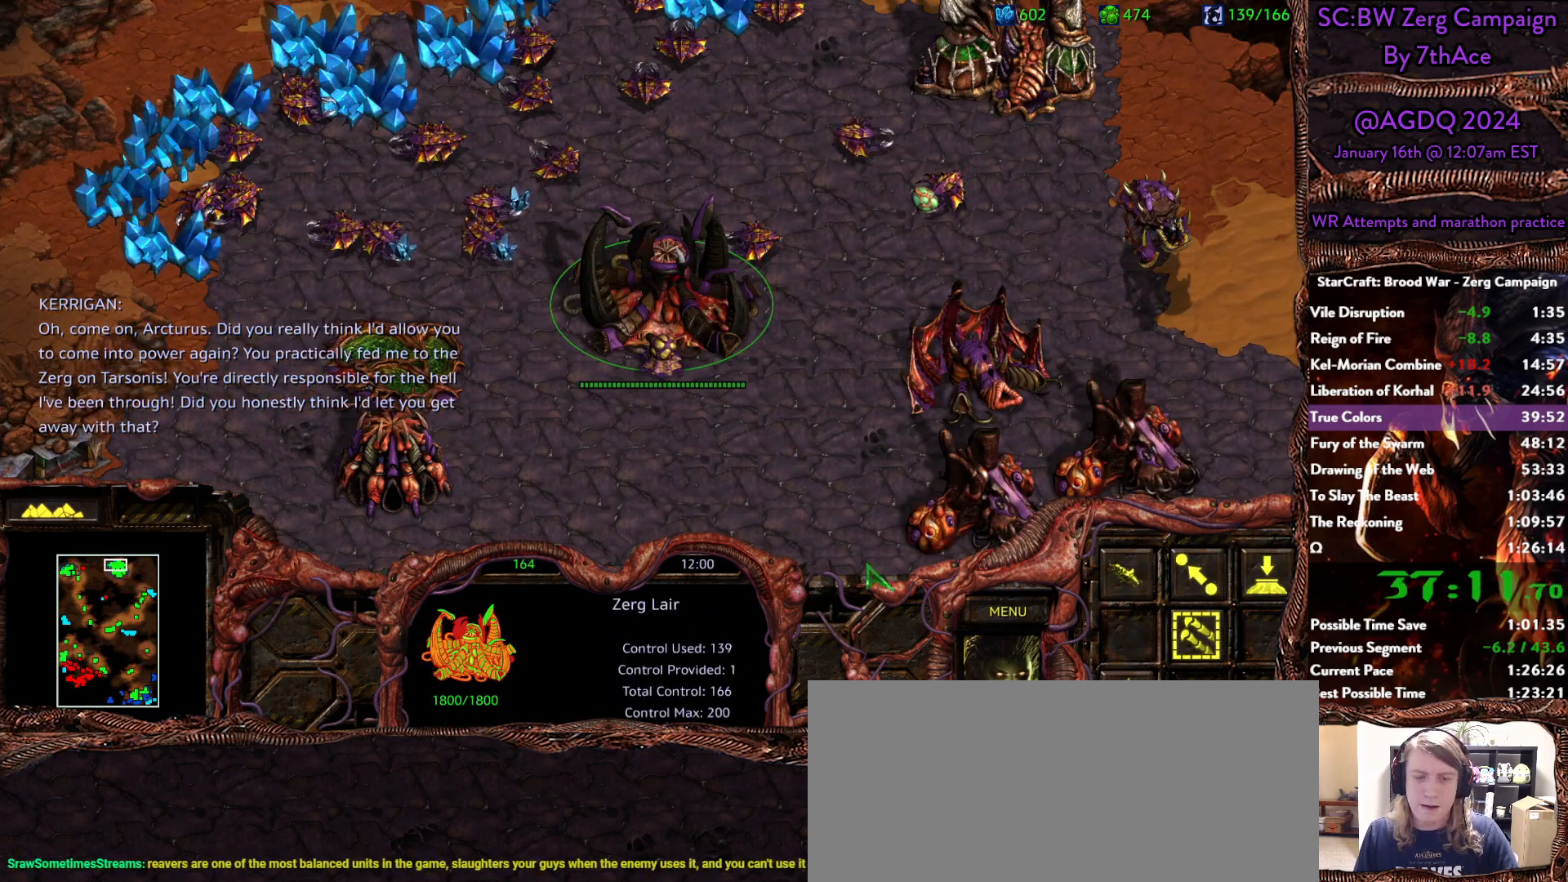
{"keys": [], "mouse": ["left"], "events": [[450, "mouse_left", "down"]]}
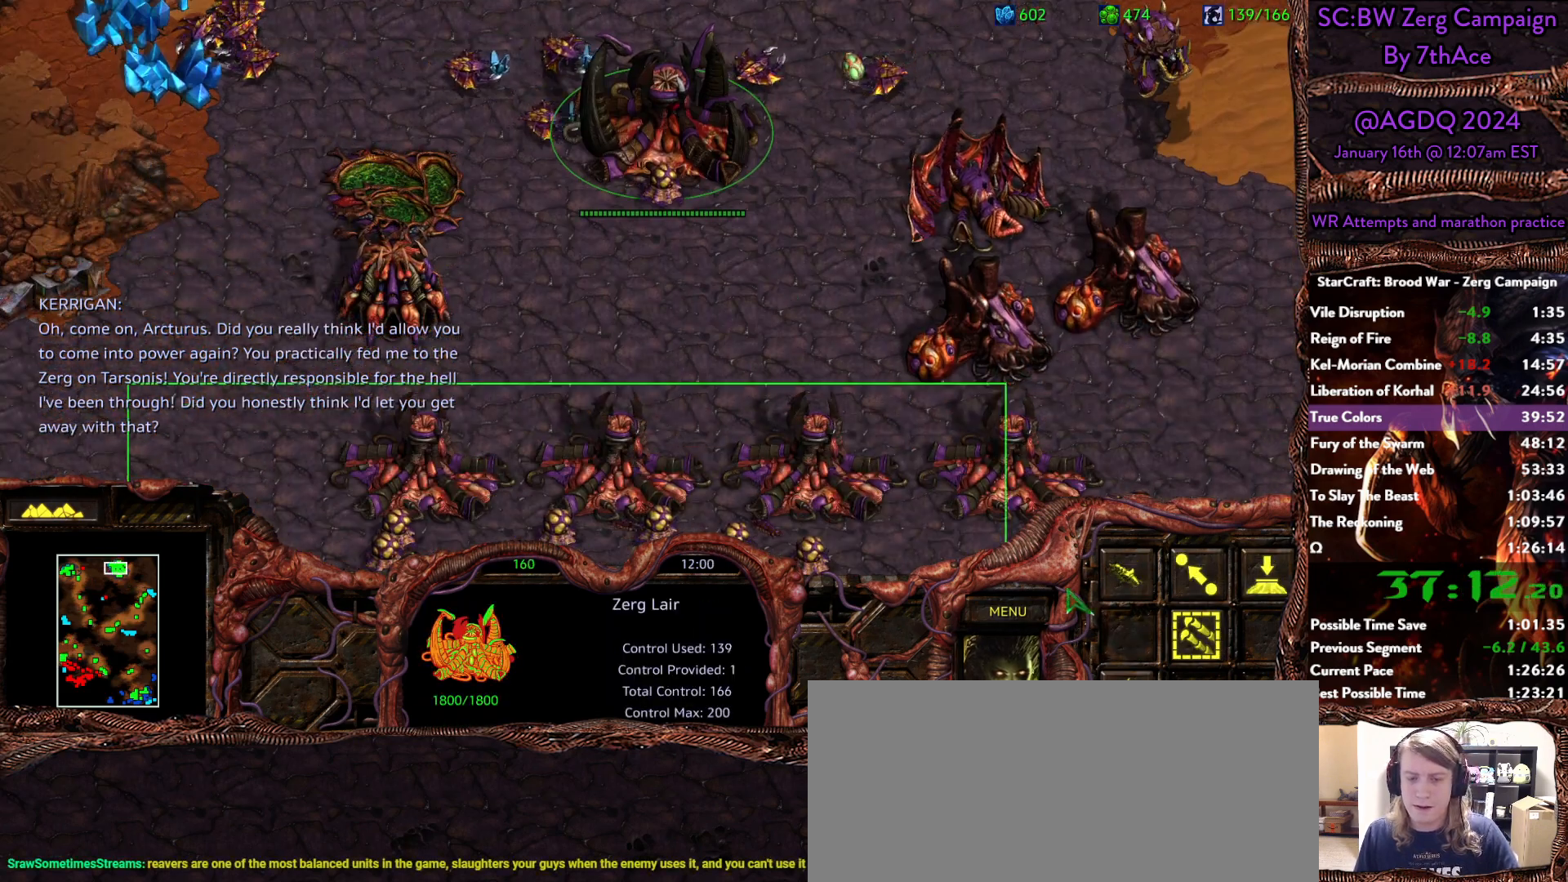
{"keys": [], "mouse": [], "events": [[50, "mouse_left", "up"], [100, "h", "down"], [233, "h", "up"]]}
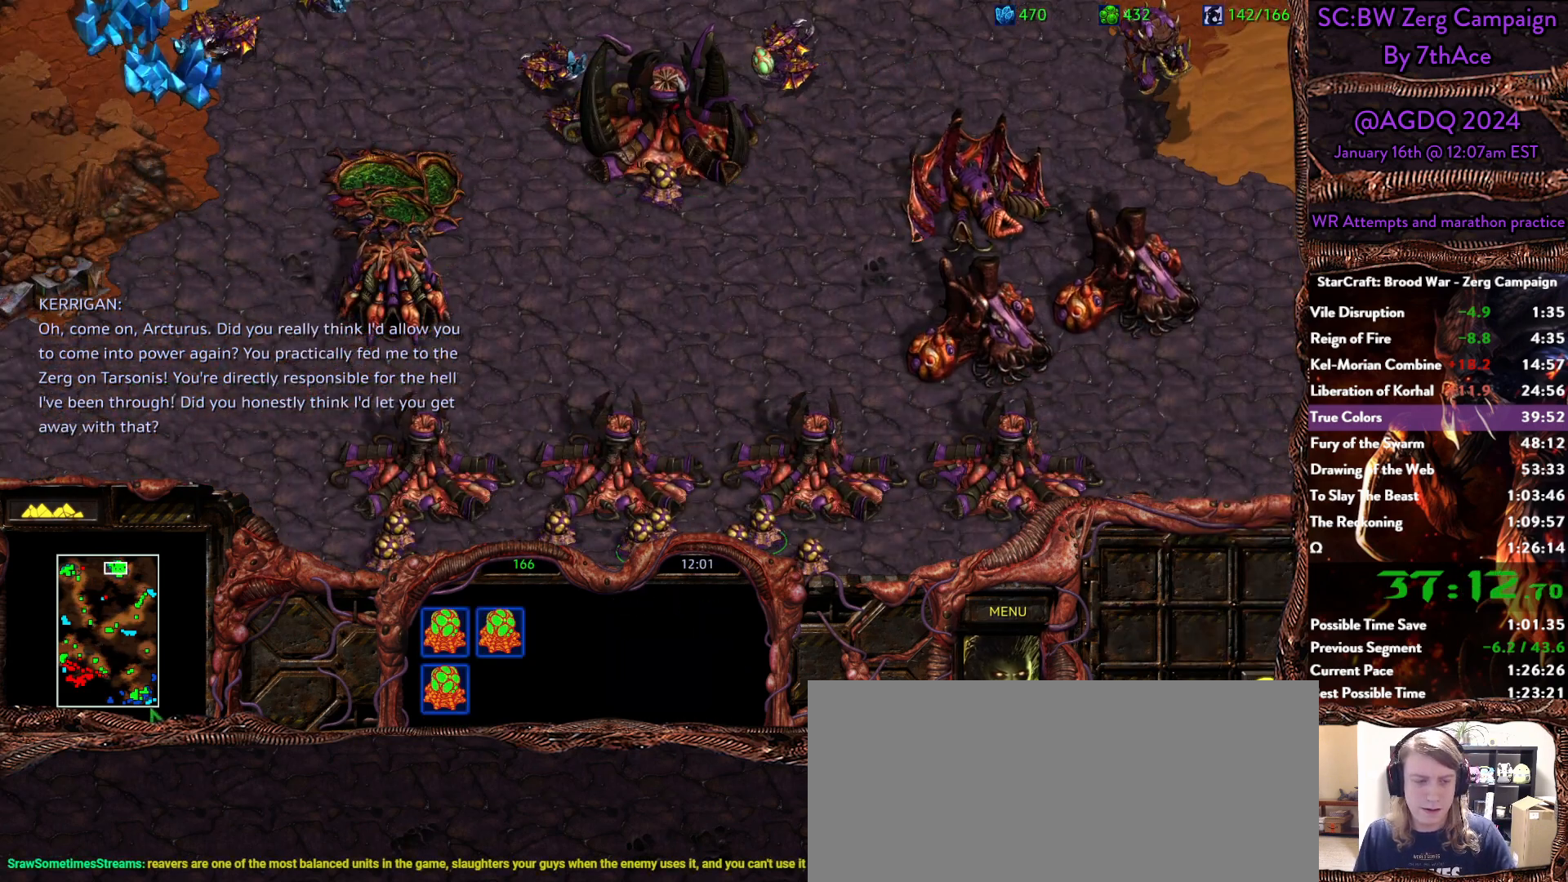
{"keys": [], "mouse": ["left"], "events": [[17, "mouse_left", "down"], [250, "mouse_left", "up"], [300, "mouse_left", "down"], [400, "mouse_left", "up"], [483, "mouse_left", "down"]]}